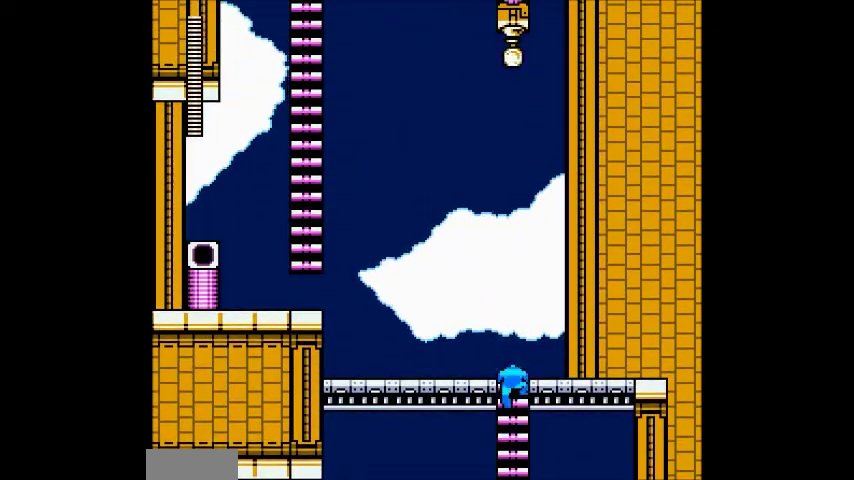
Gameplay with a controller (Nintendo layout); each line is a JSON object with the inputs held at the frame after it. "events" lists button and stick changes between this image and that frame as [ms after this image, input, new state], when the widget could be followed in between. Not read: A B DPAD_RIGHT L3 R1 R3.
{"buttons": ["DPAD_LEFT"], "events": [[200, "DPAD_UP", "up"]]}
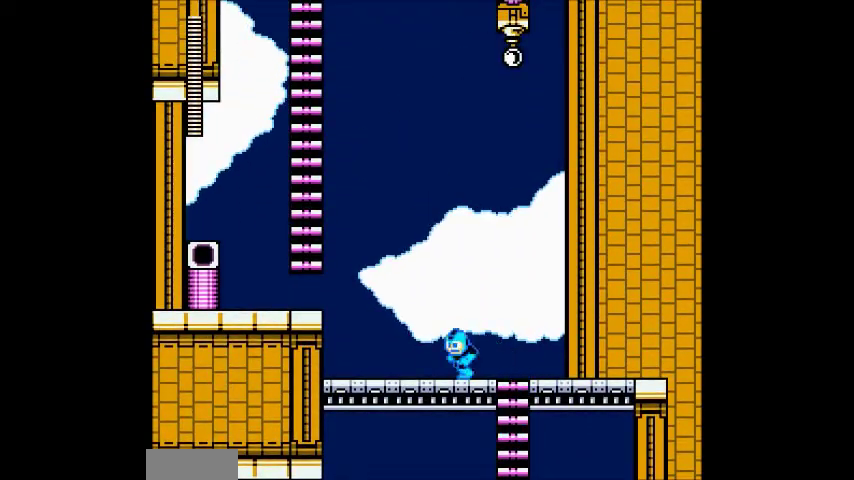
{"buttons": [], "events": [[467, "DPAD_LEFT", "up"]]}
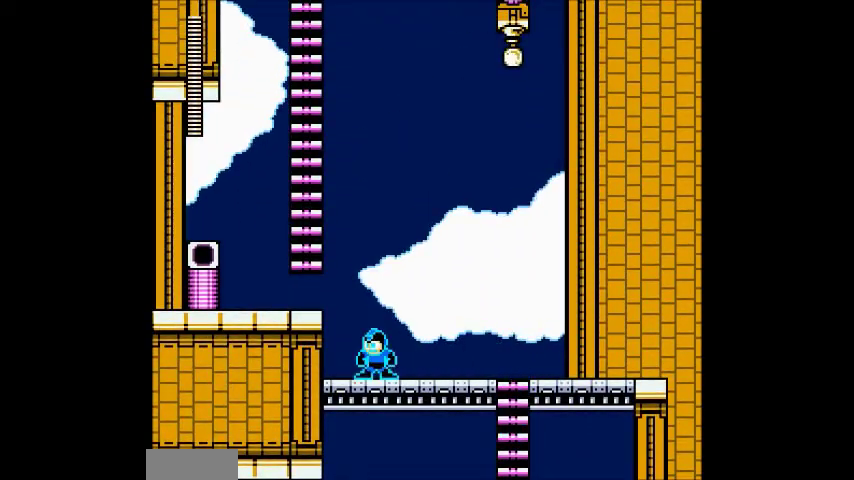
{"buttons": [], "events": []}
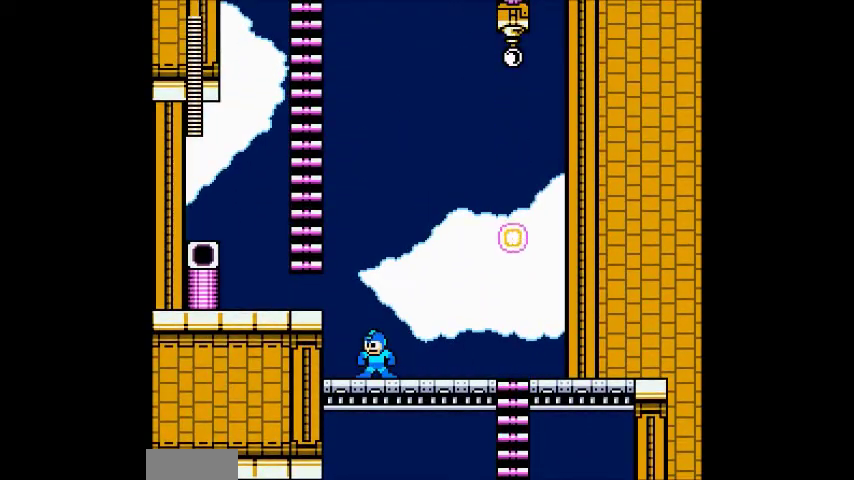
{"buttons": ["DPAD_LEFT"], "events": [[467, "DPAD_LEFT", "down"]]}
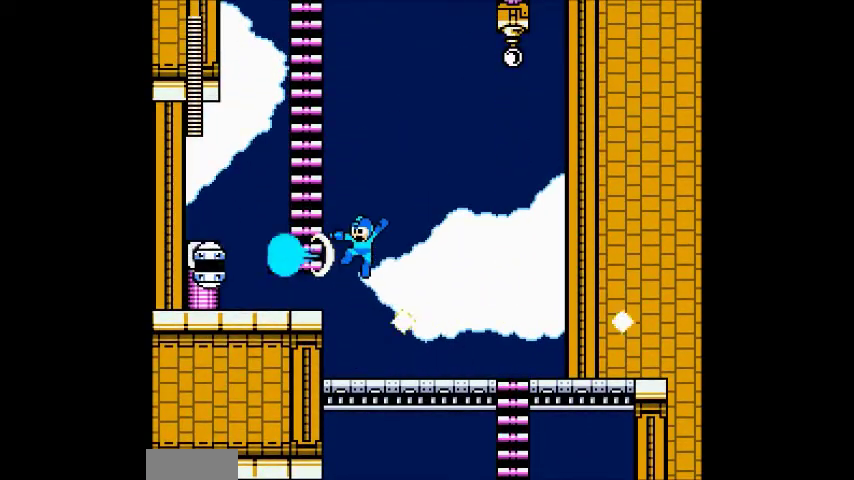
{"buttons": ["DPAD_LEFT"], "events": [[66, "DPAD_LEFT", "up"], [333, "DPAD_LEFT", "down"]]}
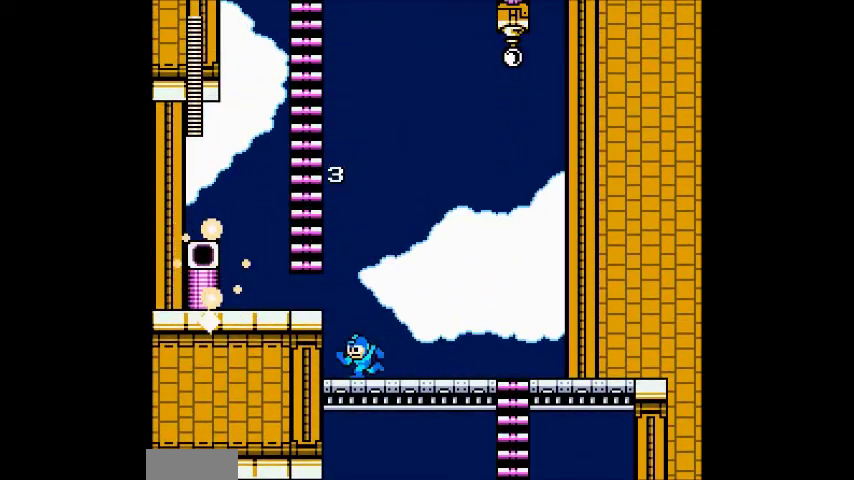
{"buttons": [], "events": [[400, "DPAD_LEFT", "up"]]}
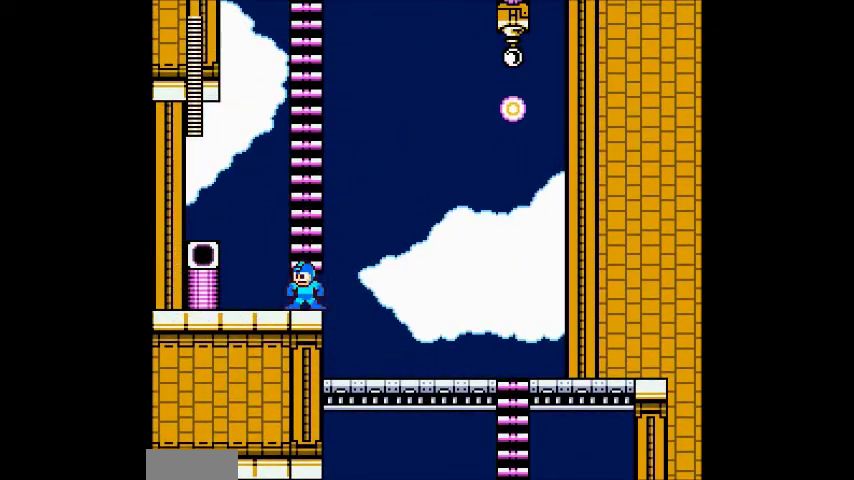
{"buttons": ["DPAD_UP"], "events": [[467, "DPAD_UP", "down"]]}
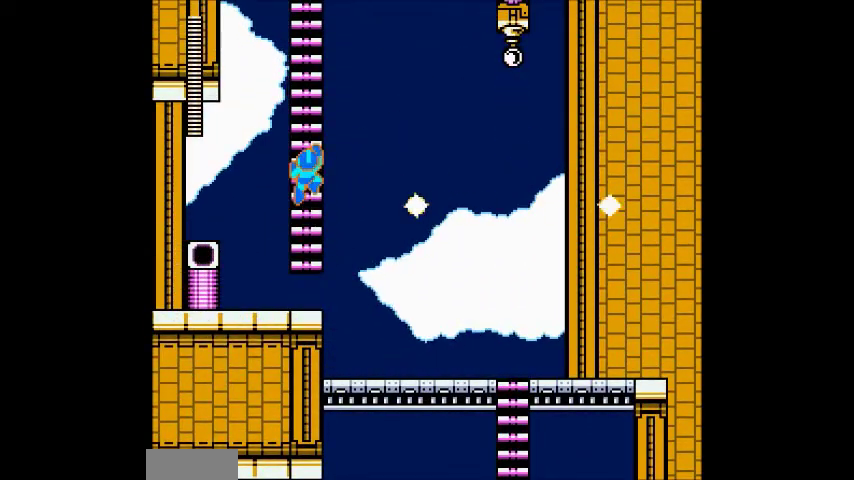
{"buttons": ["DPAD_UP"], "events": []}
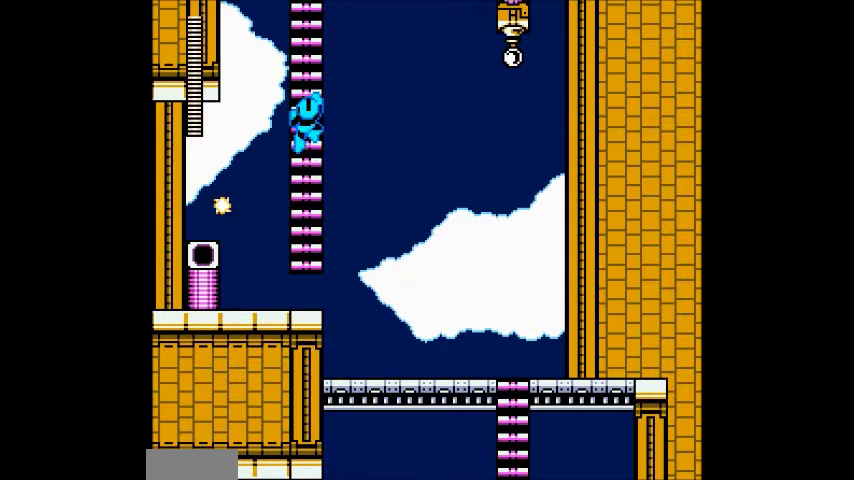
{"buttons": ["DPAD_UP"], "events": []}
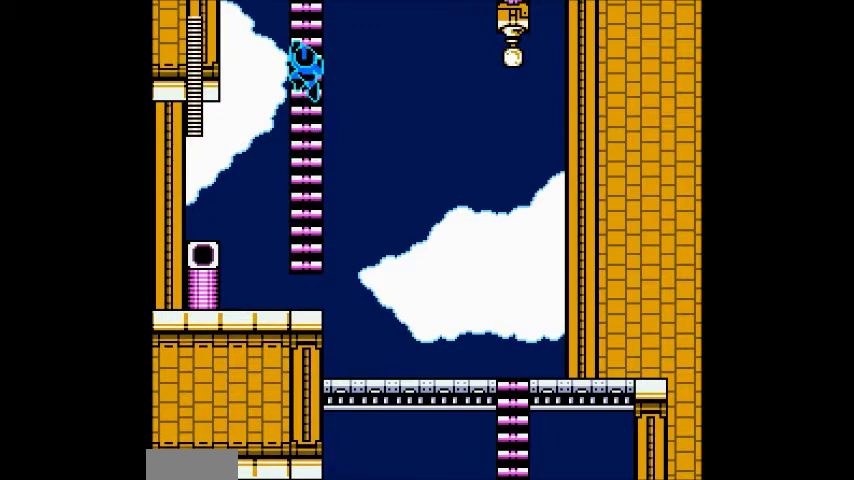
{"buttons": [], "events": [[400, "DPAD_UP", "up"]]}
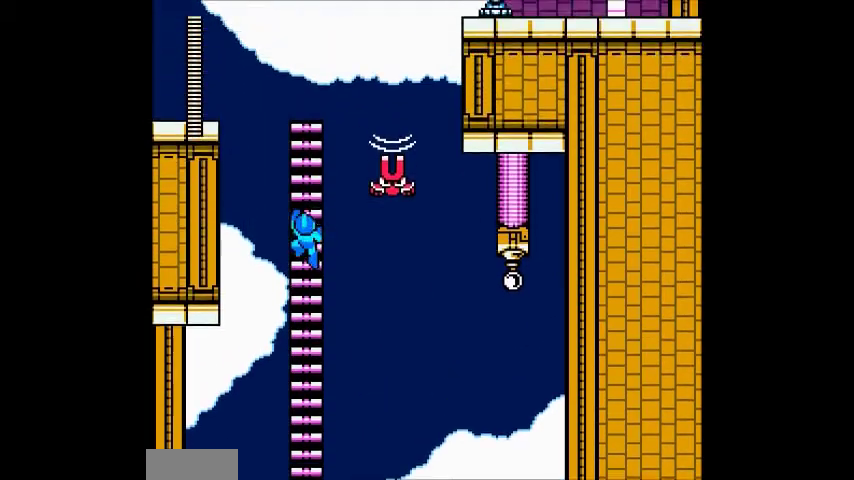
{"buttons": ["DPAD_UP"]}
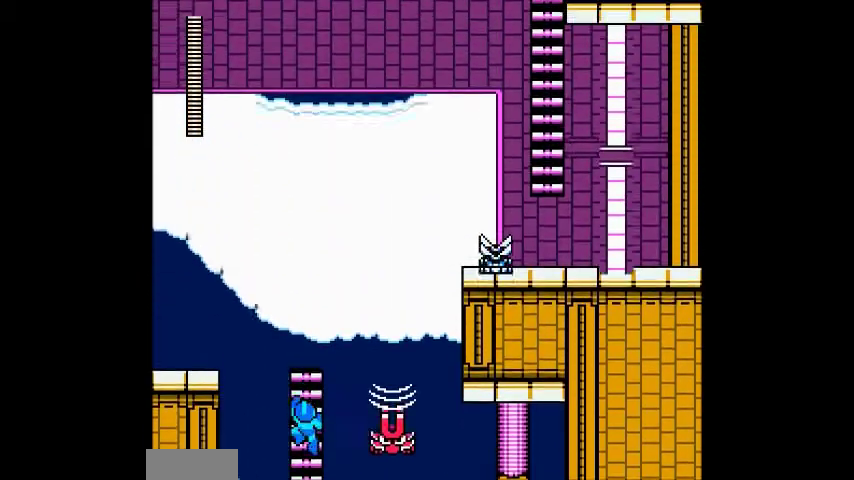
{"buttons": [], "events": [[467, "DPAD_UP", "up"]]}
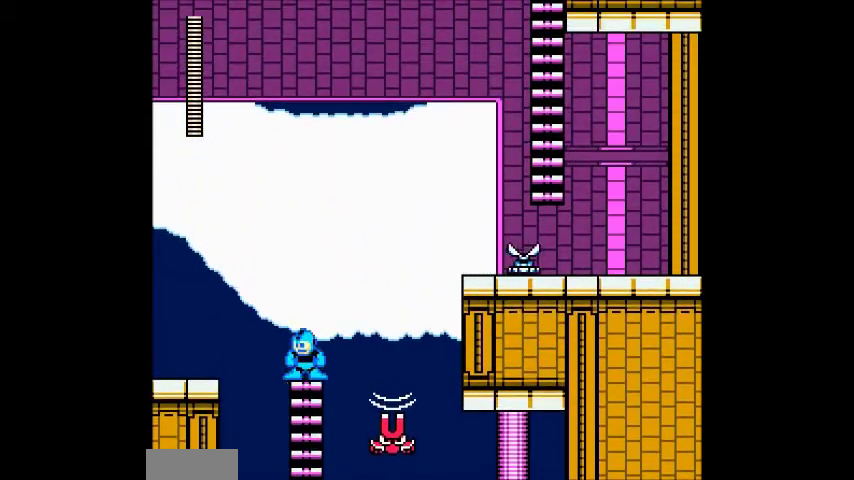
{"buttons": [], "events": []}
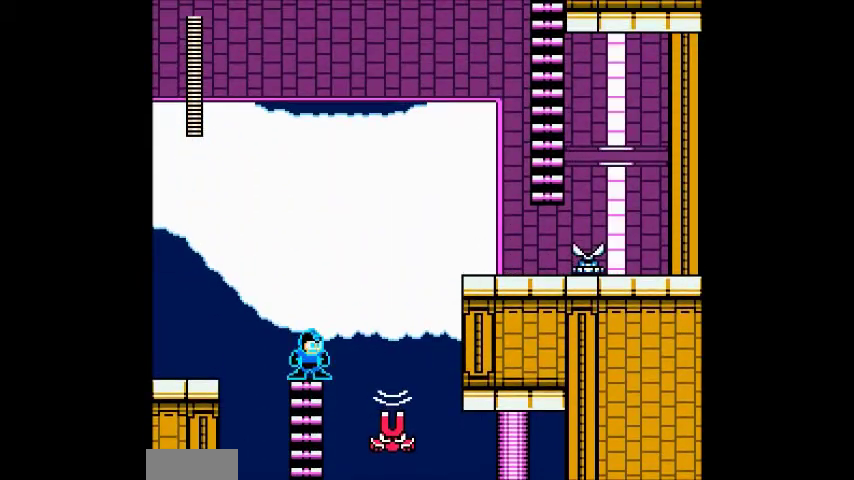
{"buttons": [], "events": []}
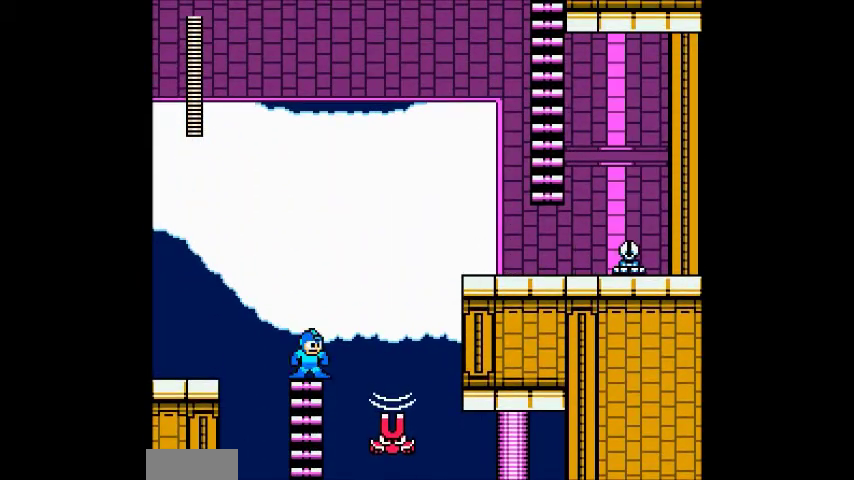
{"buttons": [], "events": []}
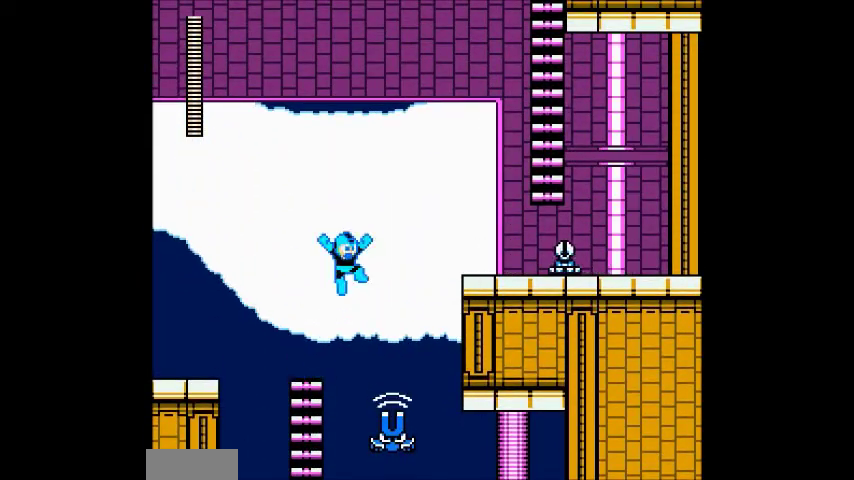
{"buttons": [], "events": []}
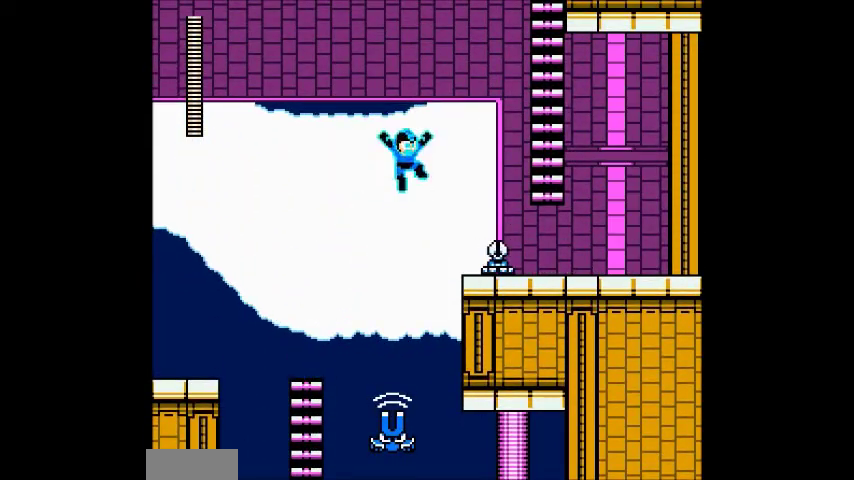
{"buttons": [], "events": []}
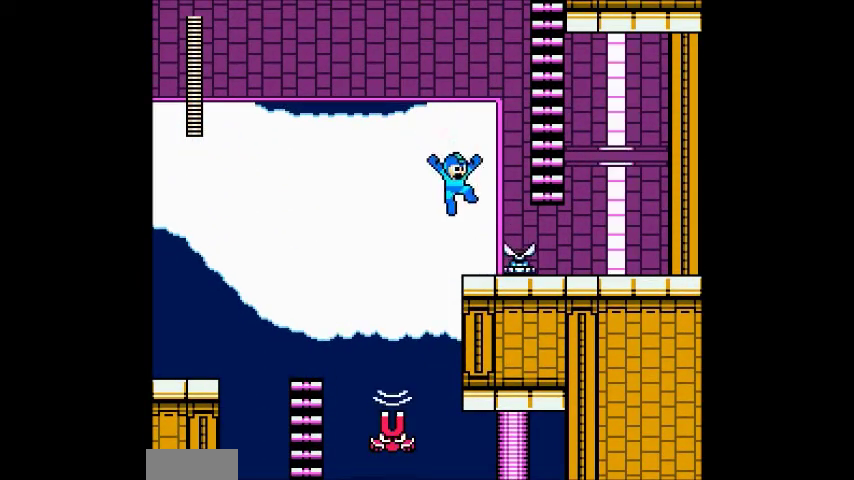
{"buttons": [], "events": []}
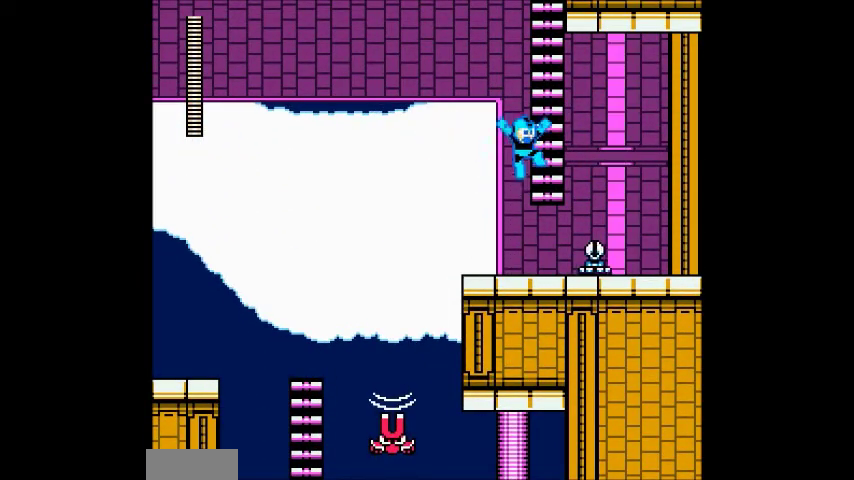
{"buttons": ["DPAD_UP"], "events": [[67, "DPAD_UP", "down"]]}
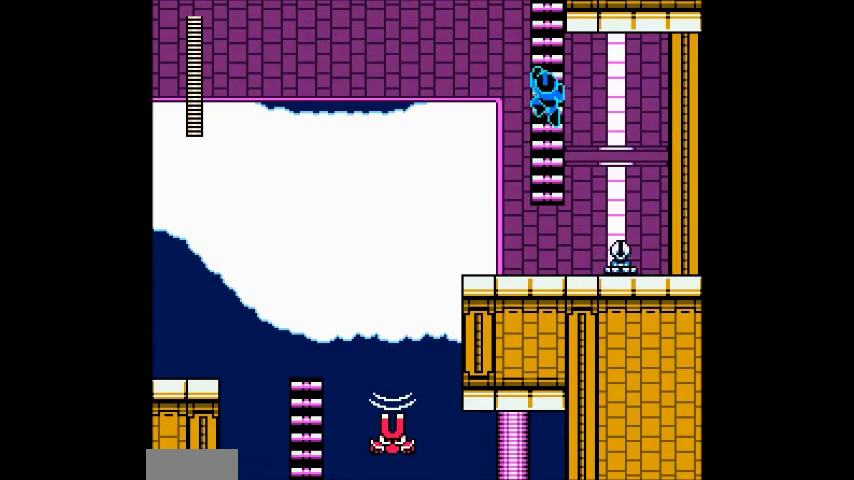
{"buttons": ["DPAD_UP"], "events": []}
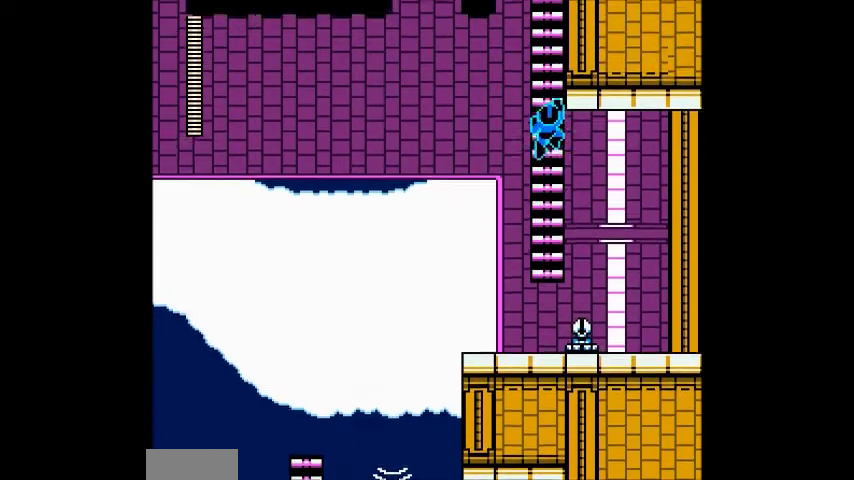
{"buttons": ["DPAD_UP"]}
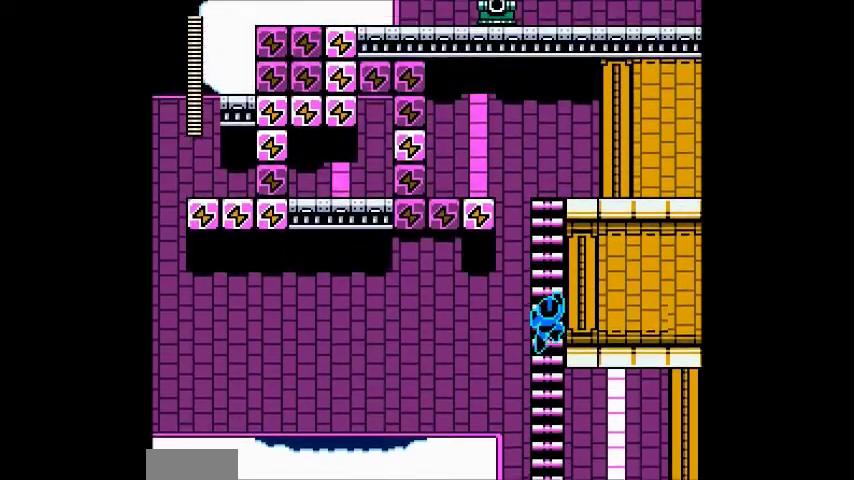
{"buttons": ["DPAD_UP"], "events": []}
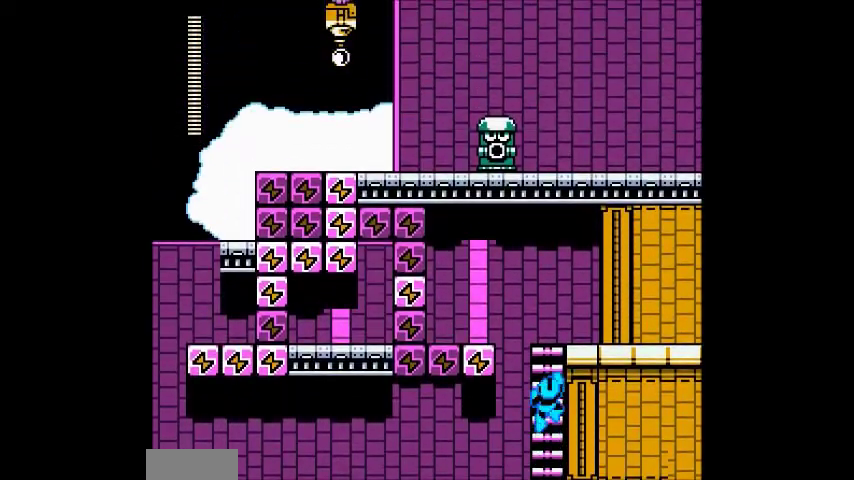
{"buttons": ["DPAD_UP"], "events": []}
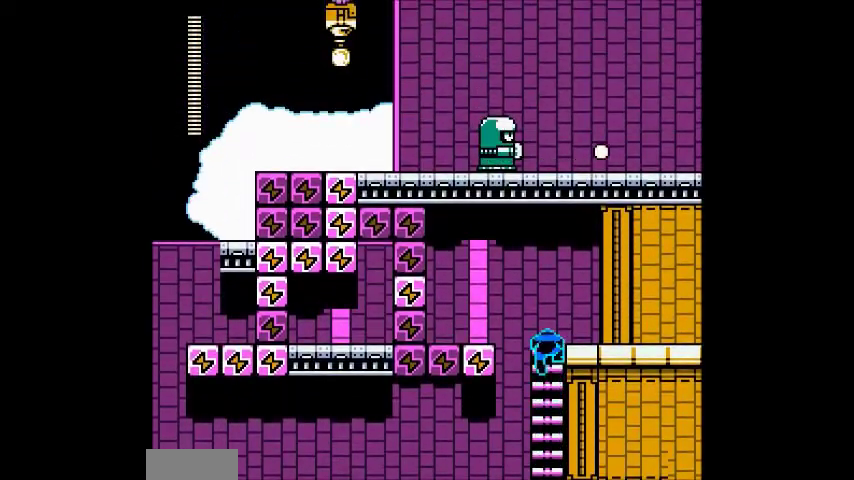
{"buttons": [], "events": [[67, "DPAD_UP", "up"], [167, "DPAD_LEFT", "down"], [167, "DPAD_UP", "down"], [234, "DPAD_LEFT", "up"], [234, "DPAD_UP", "up"]]}
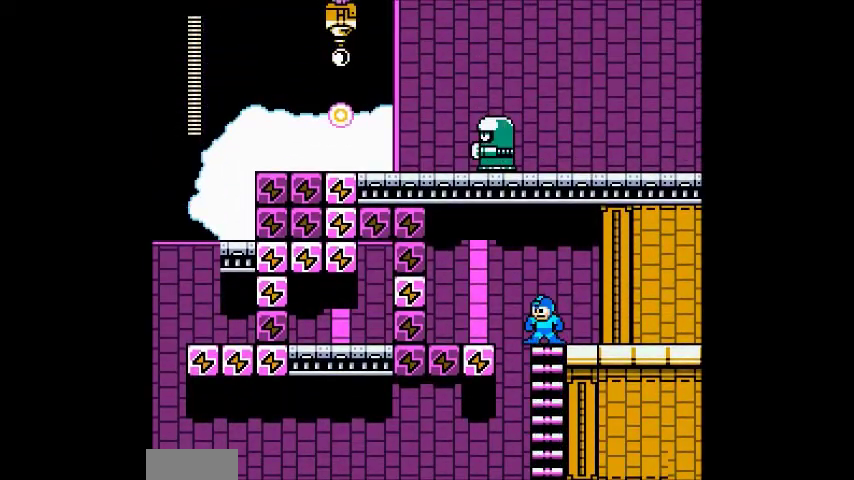
{"buttons": ["DPAD_LEFT"], "events": [[400, "DPAD_LEFT", "down"]]}